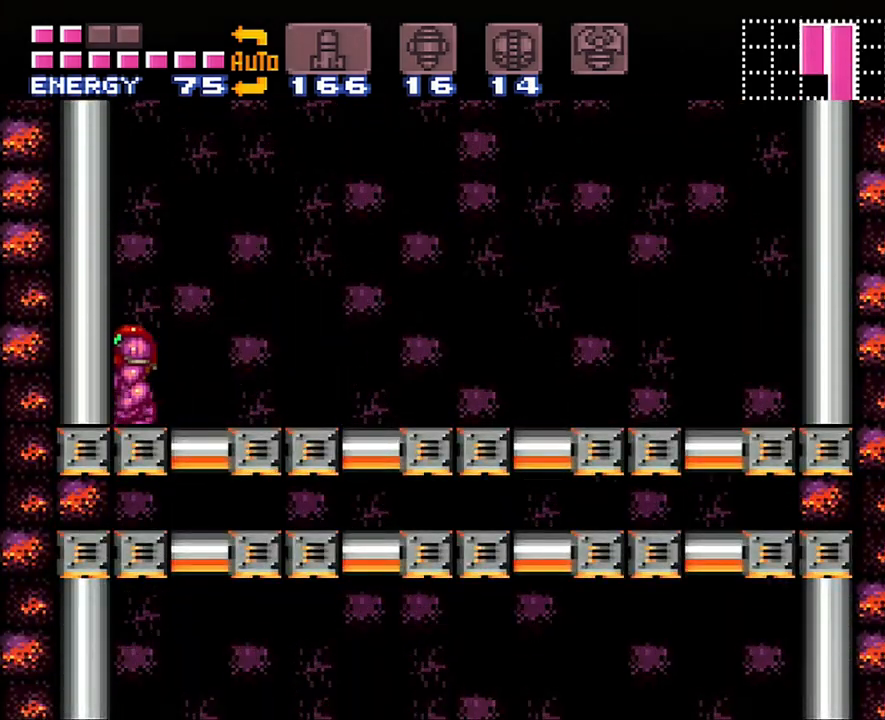
Gameplay with a controller (Nintendo layout); each line is a JSON object with the inputs held at the frame after it. "events" lists button and stick changes between this image and that frame as [ms after this image, input, new state], when the widget could be followed in between. Not read: L3 R3.
{"buttons": [], "events": [[83, "DPAD_DOWN", "down"], [200, "DPAD_DOWN", "up"], [250, "Y", "down"], [350, "Y", "up"]]}
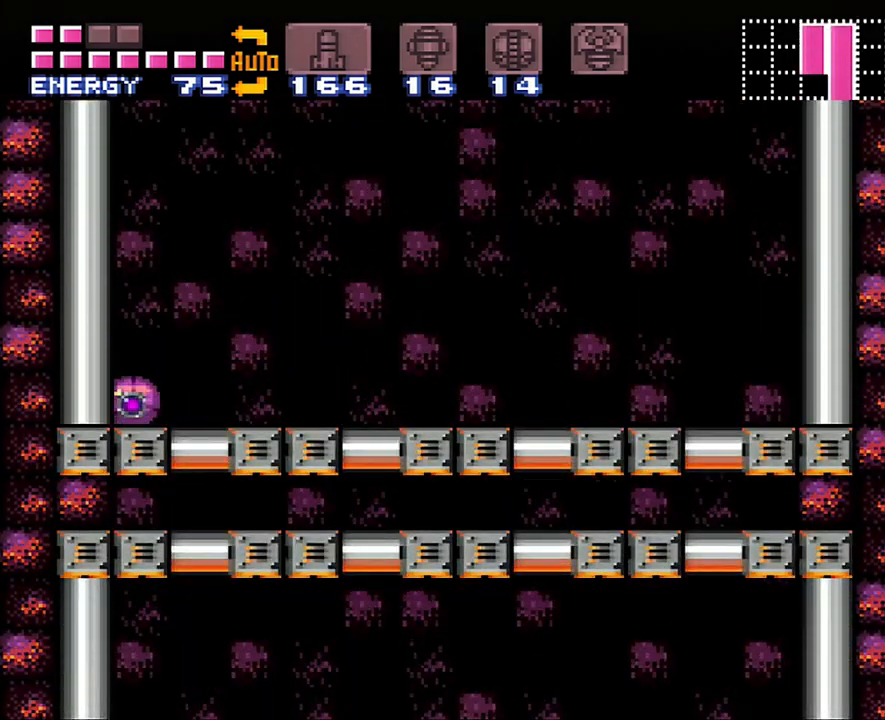
{"buttons": ["A"], "events": [[50, "DPAD_RIGHT", "down"], [67, "A", "down"], [200, "DPAD_RIGHT", "up"]]}
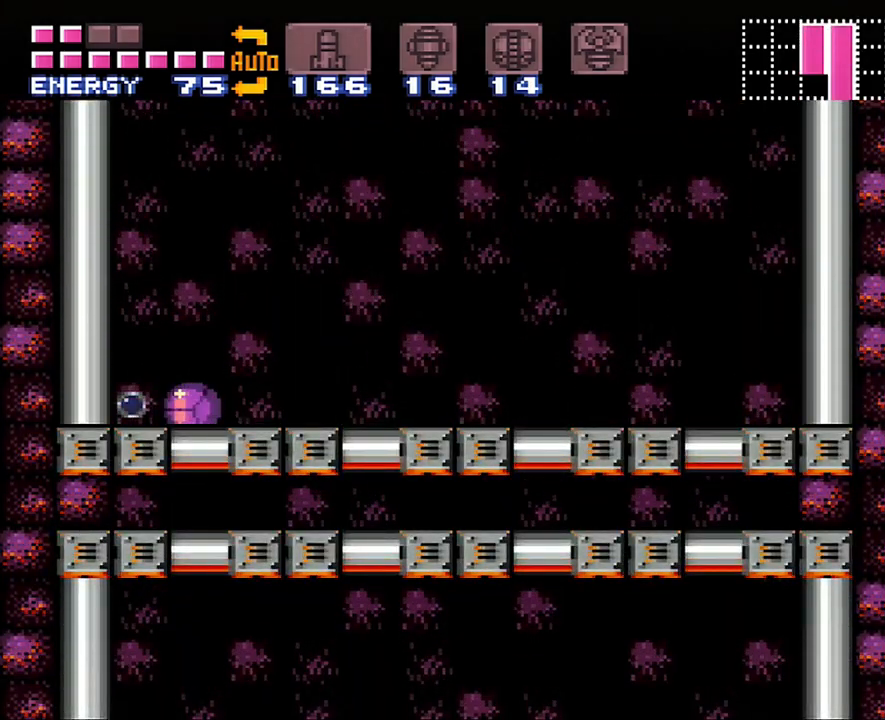
{"buttons": ["A", "DPAD_LEFT"], "events": [[167, "DPAD_LEFT", "down"]]}
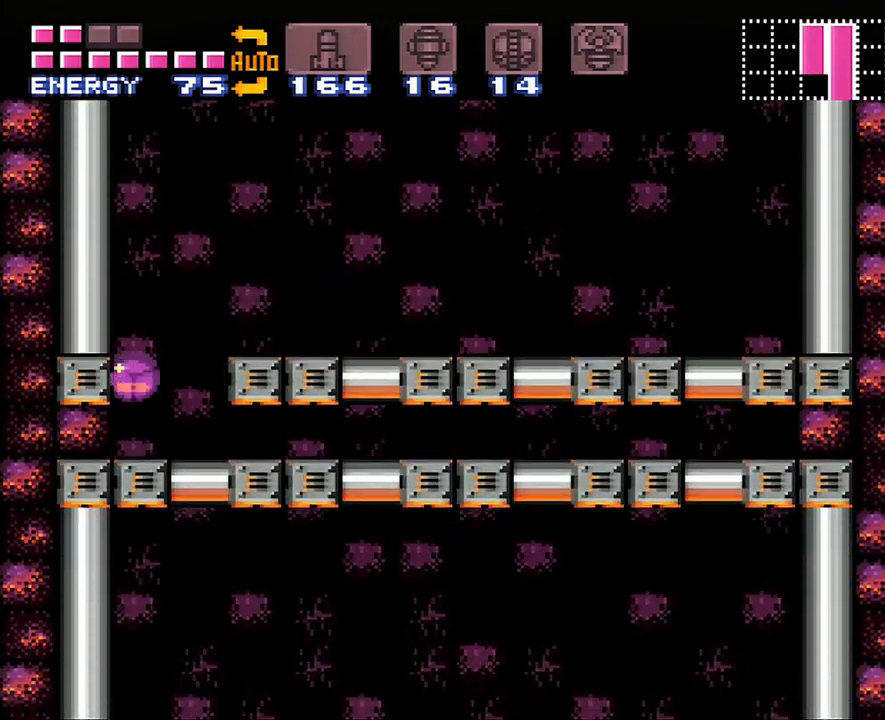
{"buttons": ["A", "DPAD_LEFT"], "events": []}
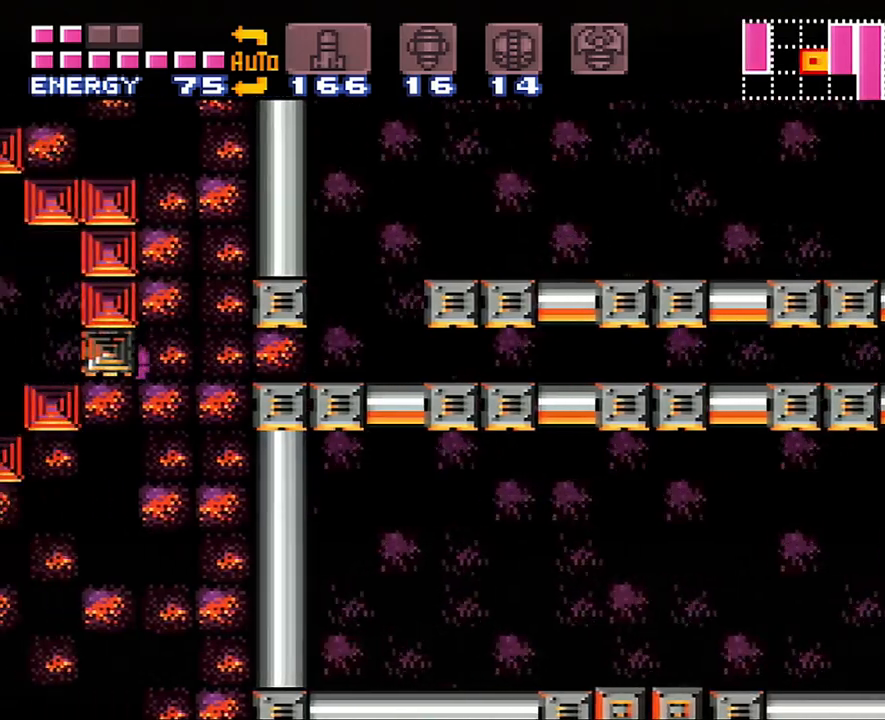
{"buttons": ["A", "DPAD_LEFT"], "events": []}
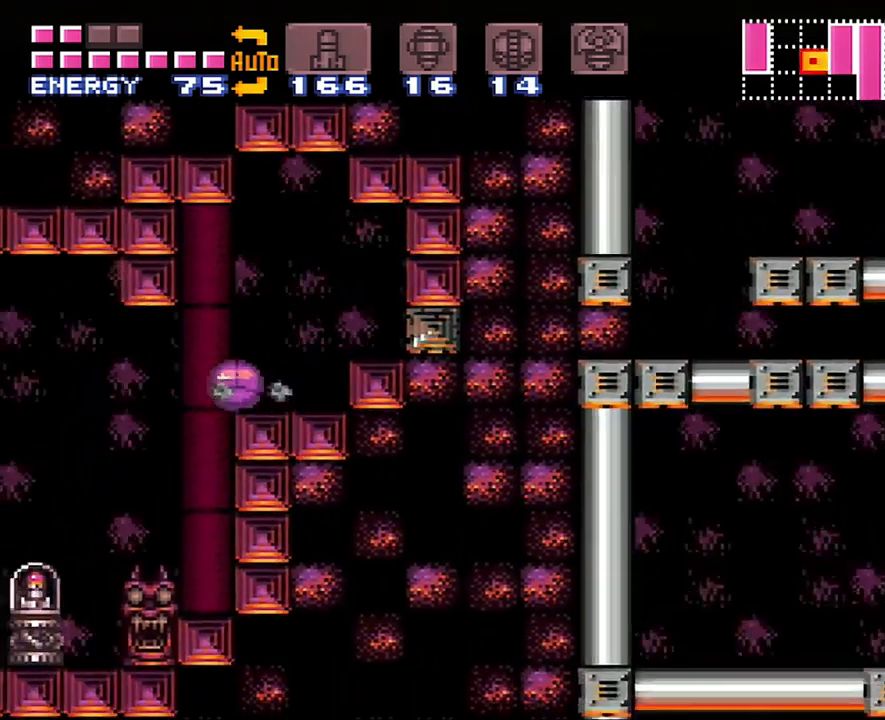
{"buttons": ["A", "DPAD_LEFT"], "events": []}
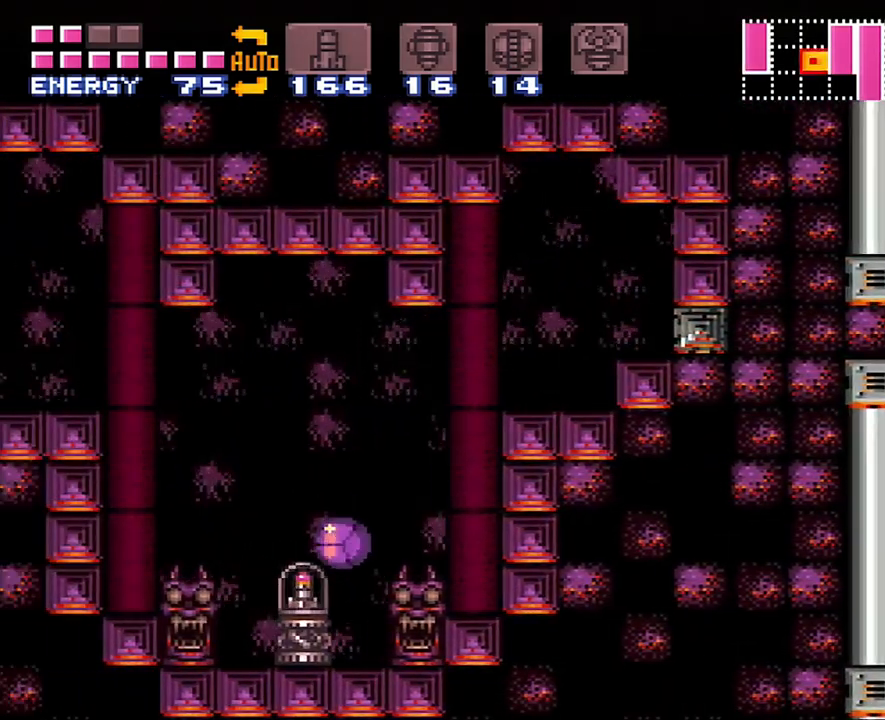
{"buttons": ["A", "DPAD_LEFT"], "events": []}
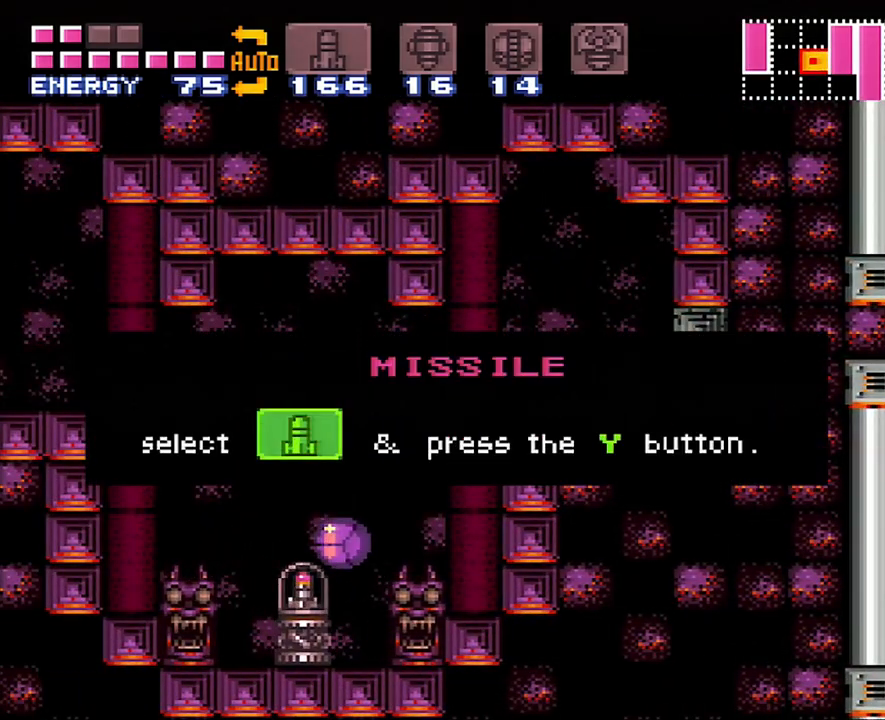
{"buttons": ["A", "DPAD_LEFT"], "events": []}
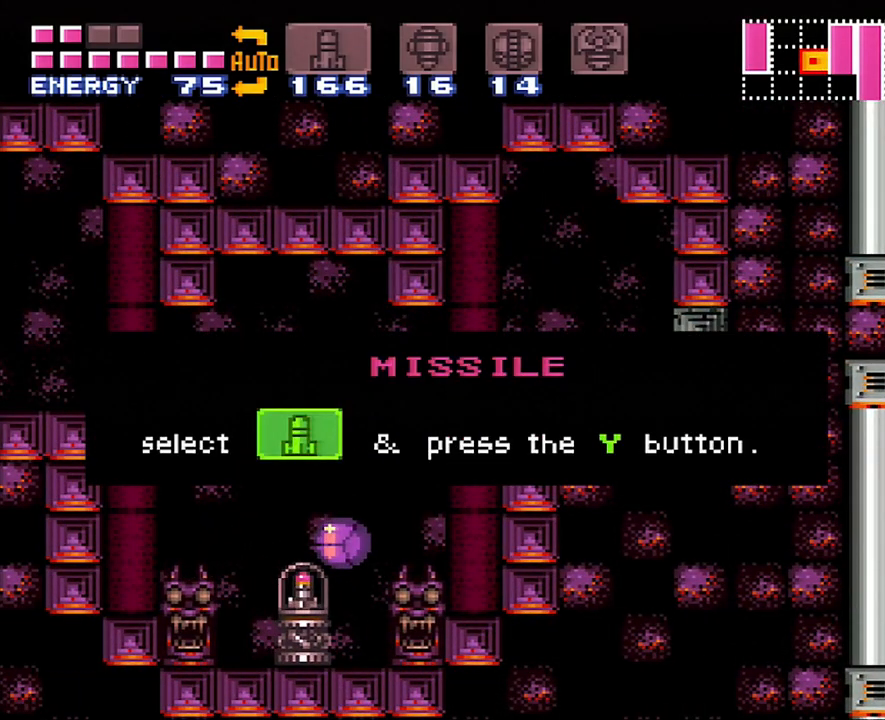
{"buttons": ["A", "DPAD_LEFT"], "events": []}
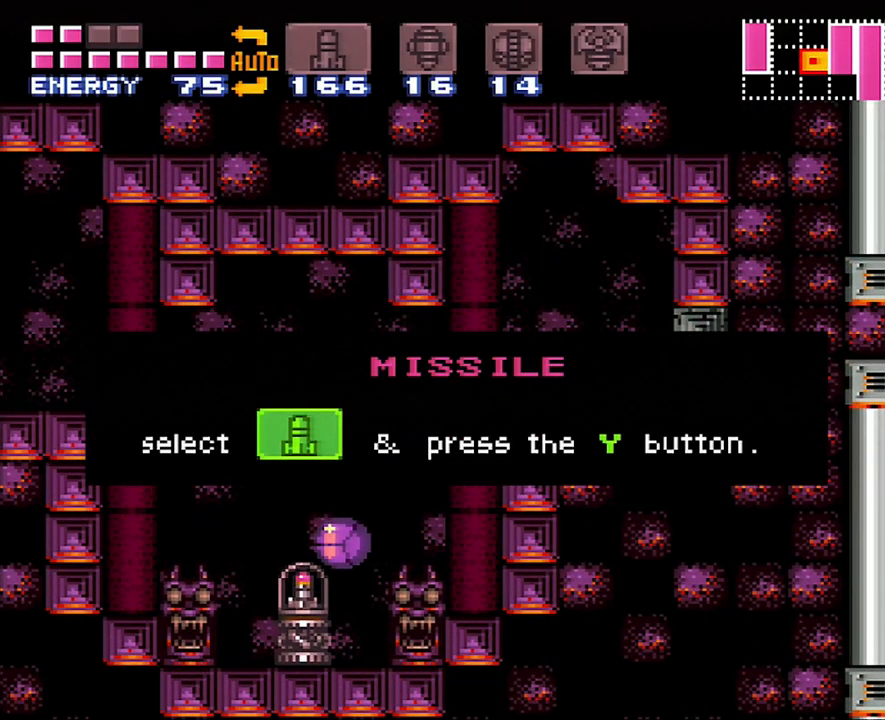
{"buttons": ["A", "DPAD_LEFT"], "events": []}
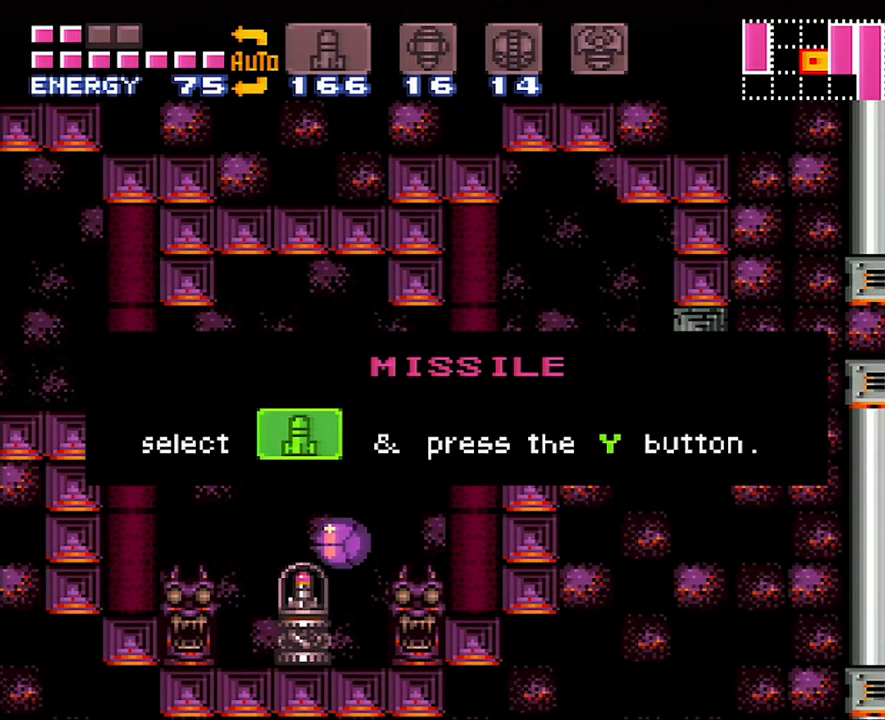
{"buttons": ["A", "DPAD_LEFT"], "events": []}
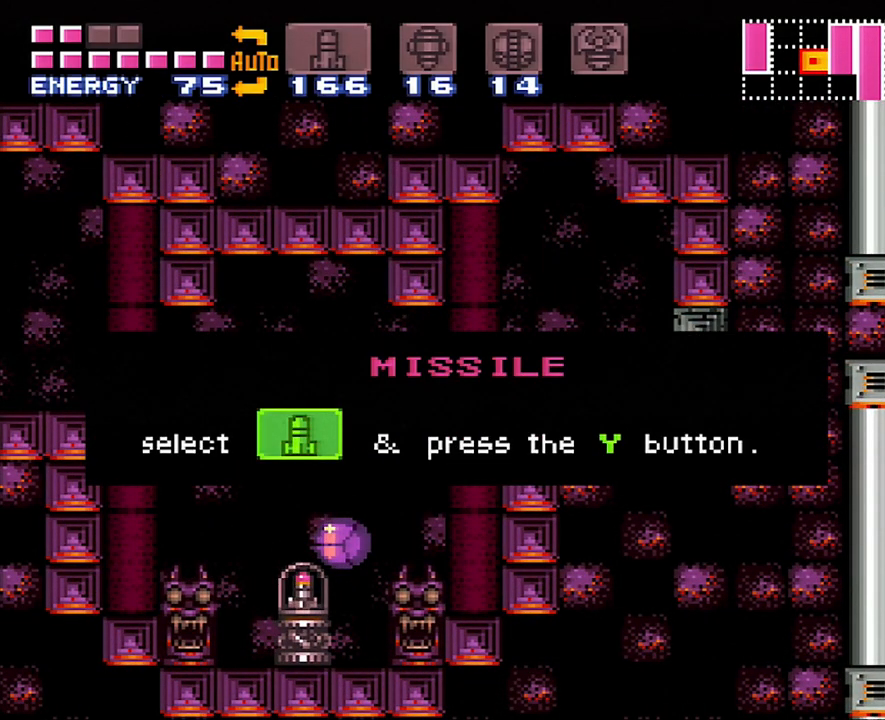
{"buttons": ["A", "DPAD_LEFT"], "events": []}
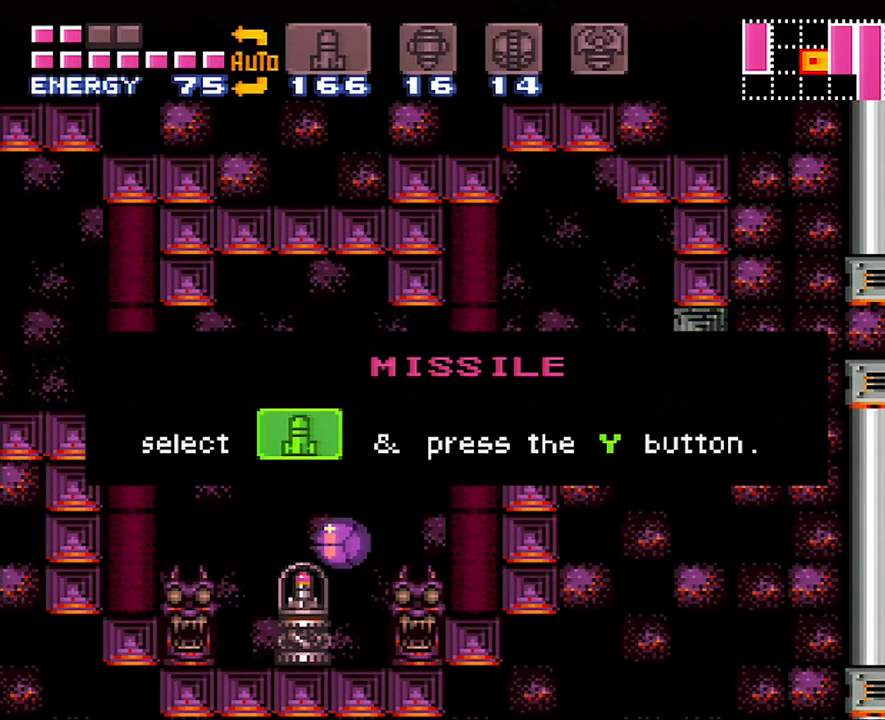
{"buttons": ["A", "DPAD_LEFT"], "events": []}
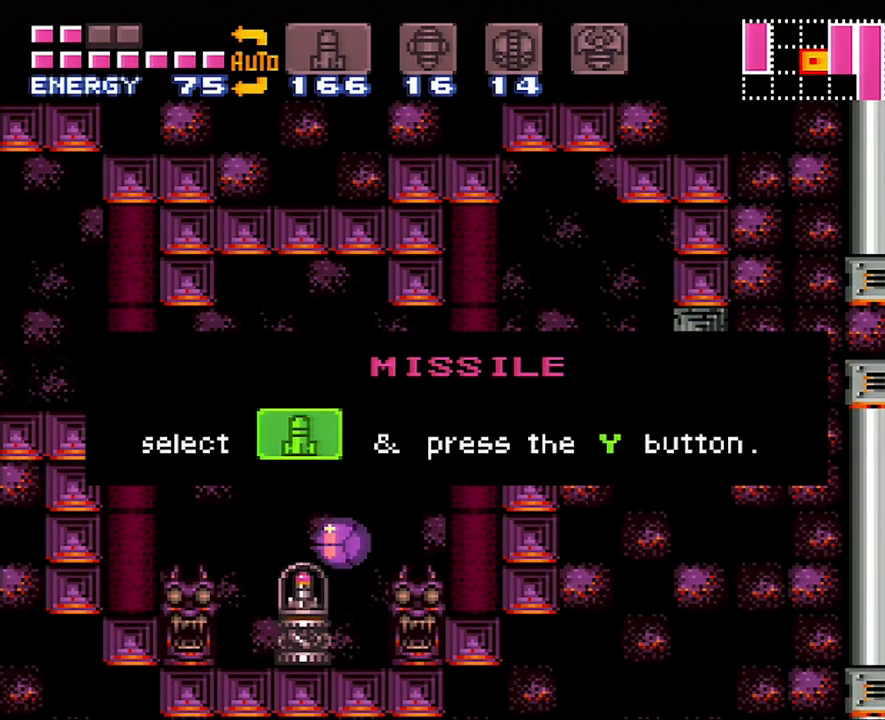
{"buttons": ["A", "DPAD_LEFT"], "events": []}
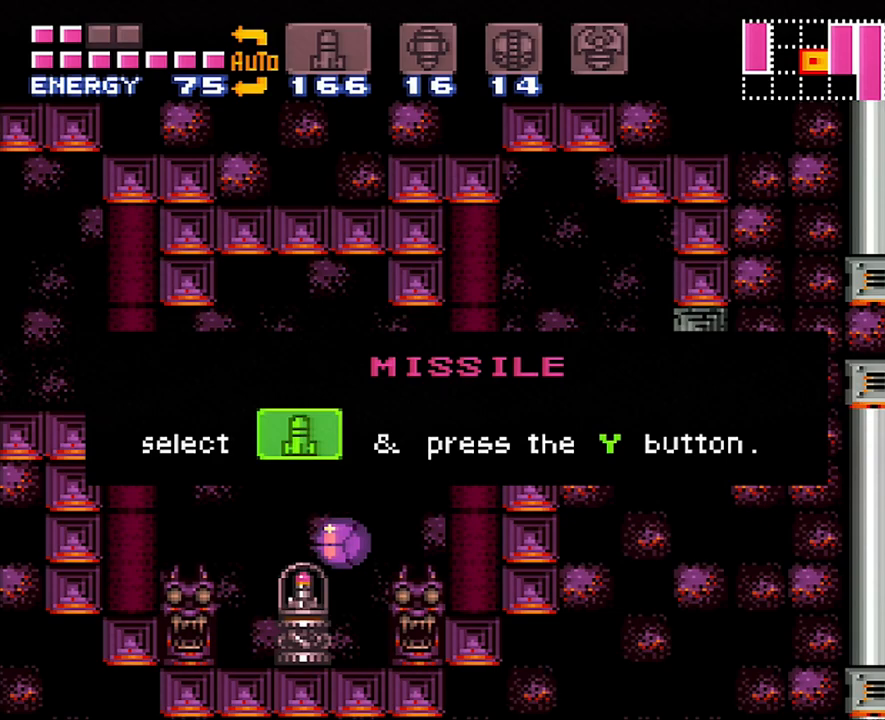
{"buttons": ["A", "DPAD_LEFT"], "events": []}
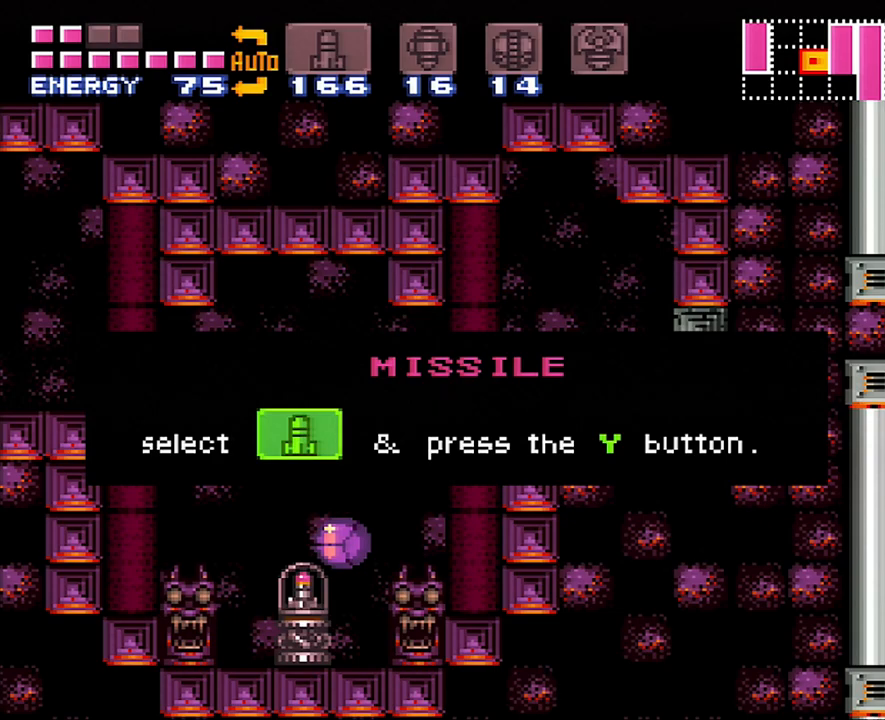
{"buttons": ["A", "DPAD_LEFT"], "events": []}
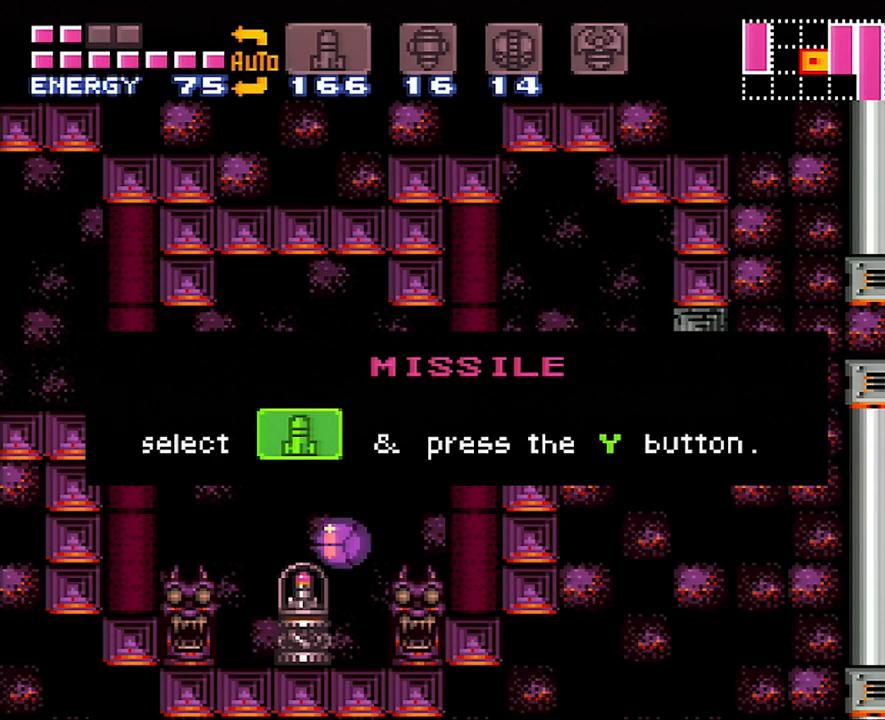
{"buttons": ["A", "DPAD_LEFT"], "events": []}
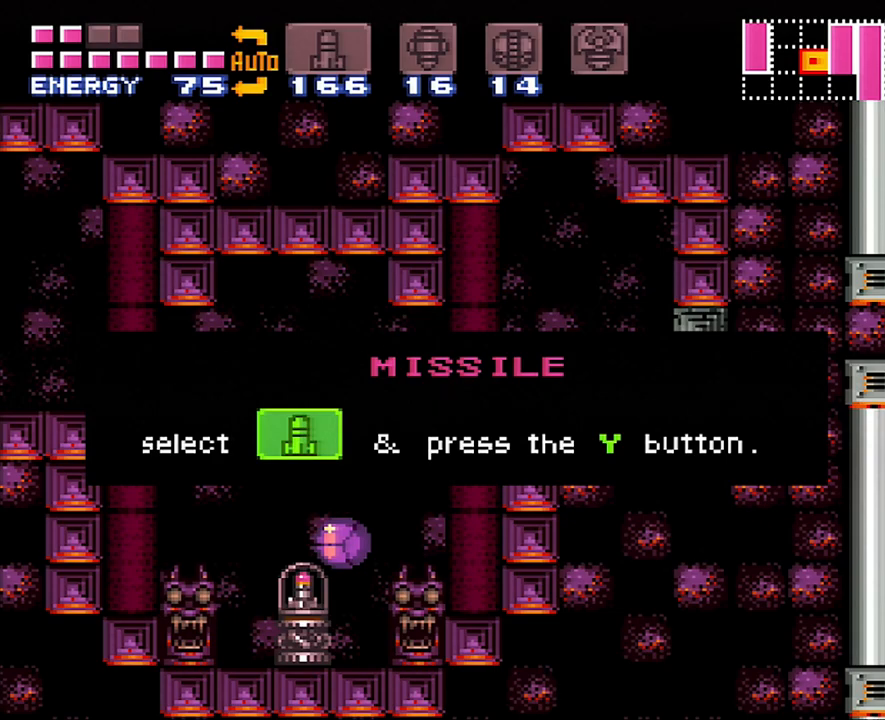
{"buttons": ["A", "DPAD_LEFT"], "events": []}
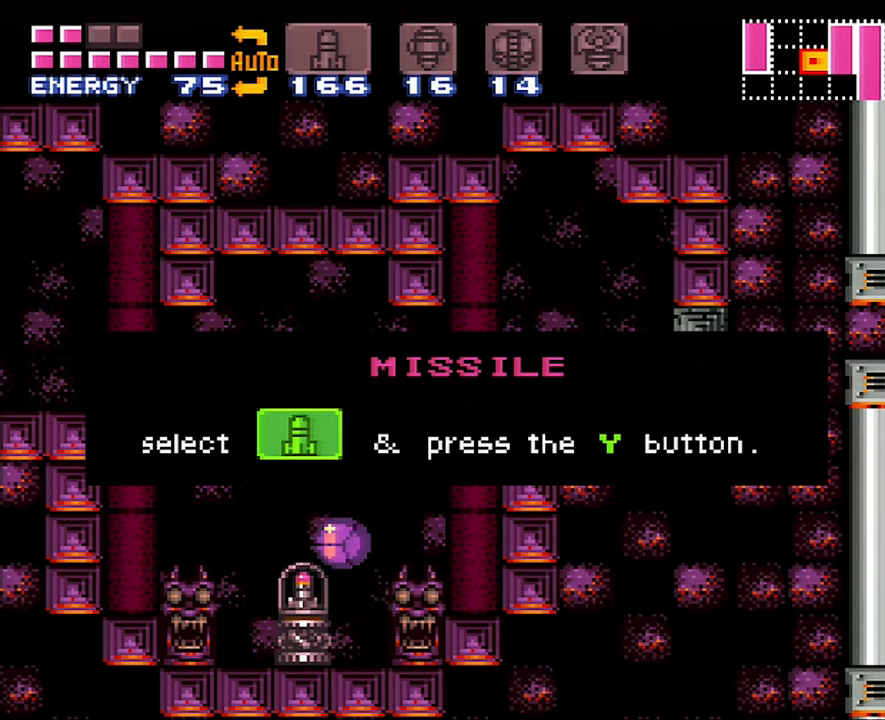
{"buttons": [], "events": [[317, "A", "up"], [317, "DPAD_LEFT", "up"]]}
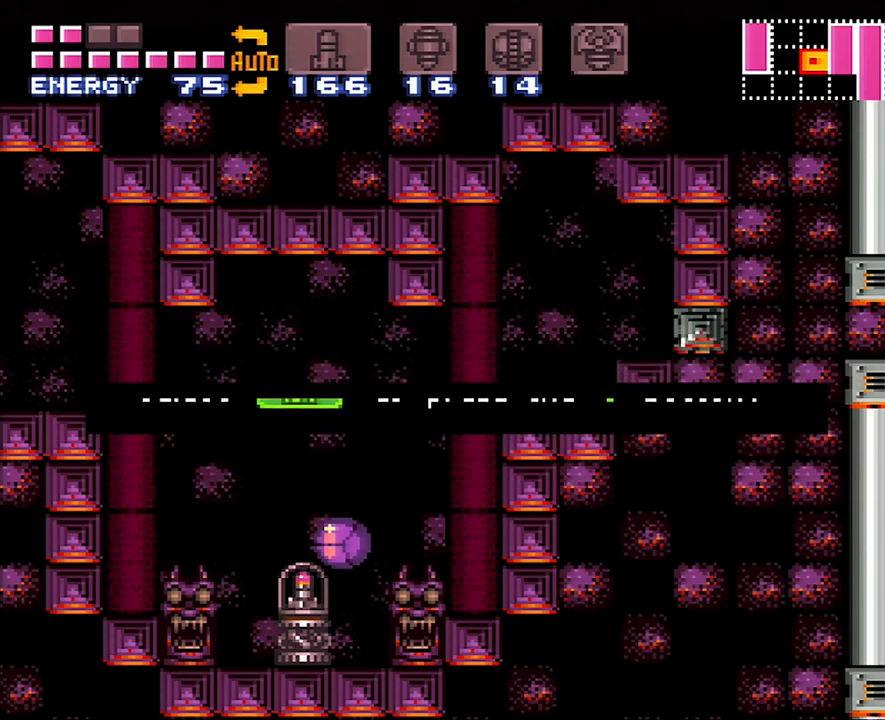
{"buttons": ["B", "DPAD_RIGHT"], "events": [[333, "B", "down"], [333, "DPAD_RIGHT", "down"]]}
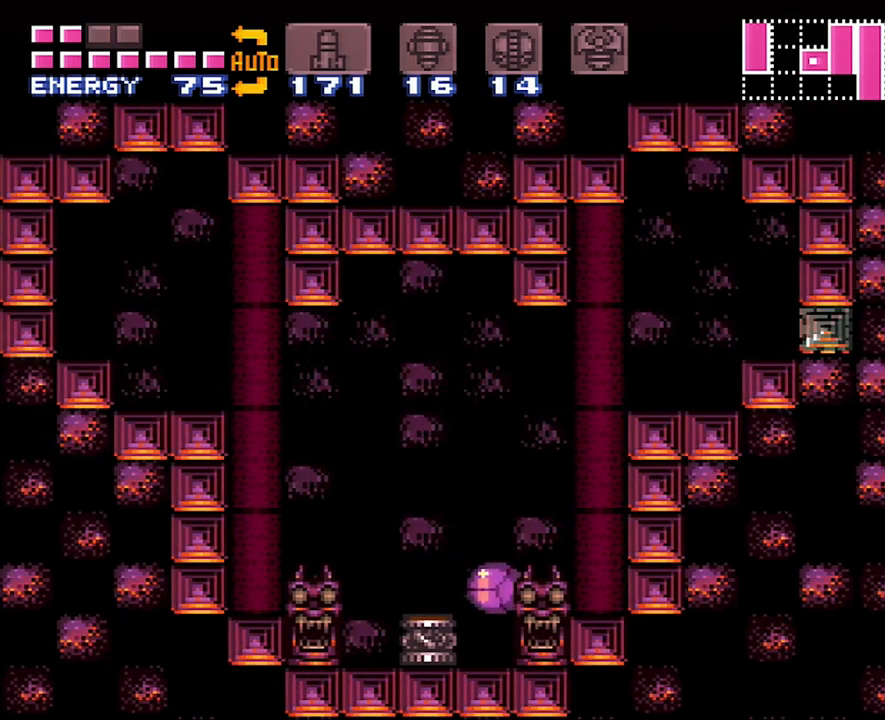
{"buttons": ["B", "DPAD_RIGHT"], "events": [[167, "B", "up"], [333, "B", "down"]]}
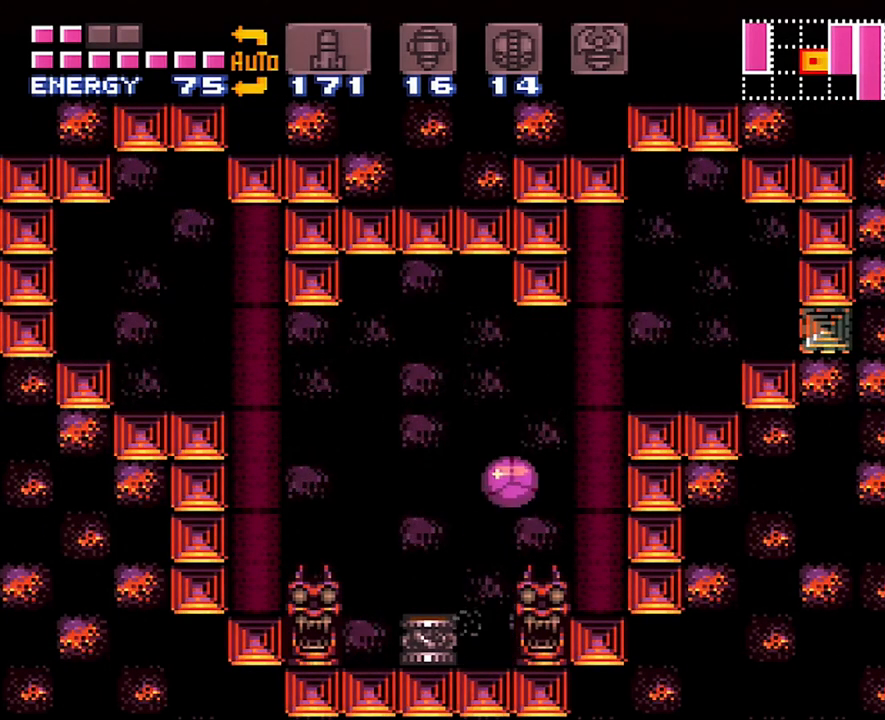
{"buttons": ["DPAD_RIGHT"], "events": [[250, "B", "up"]]}
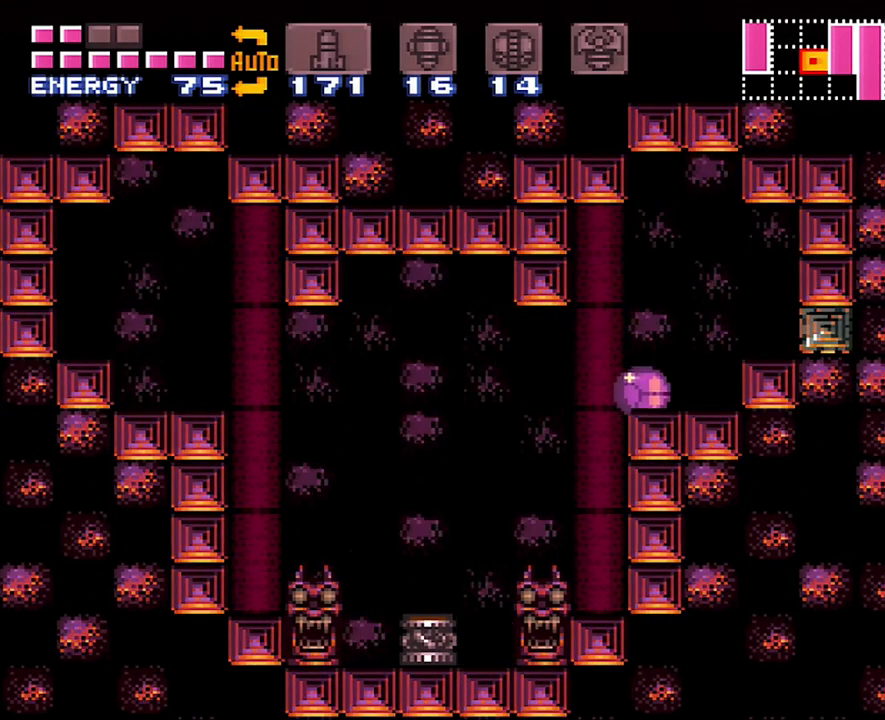
{"buttons": ["DPAD_RIGHT"], "events": [[100, "B", "down"], [217, "B", "up"]]}
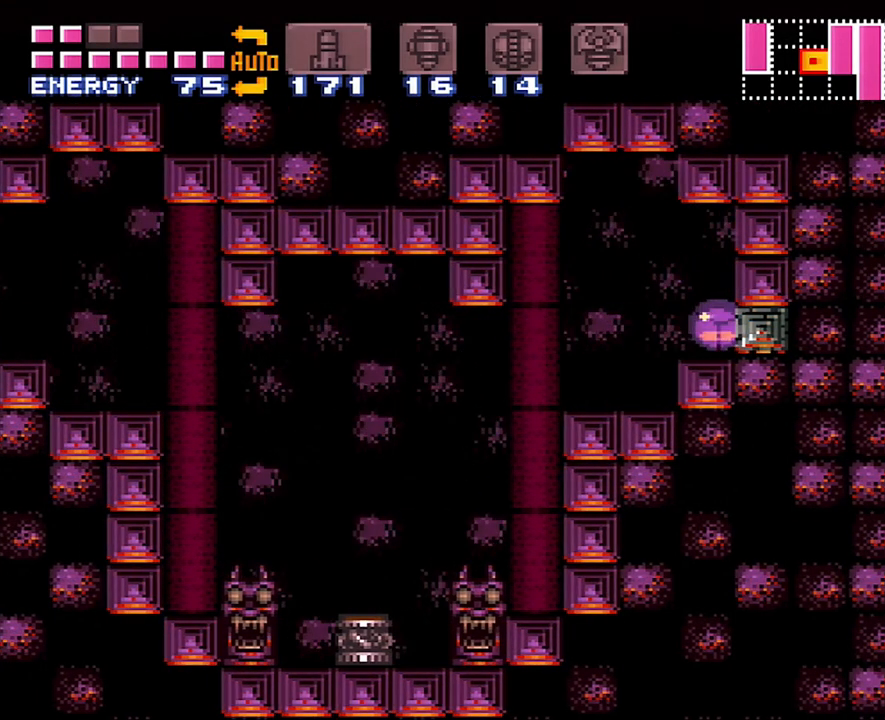
{"buttons": [], "events": [[350, "DPAD_UP", "down"], [417, "DPAD_UP", "up"], [500, "DPAD_RIGHT", "up"]]}
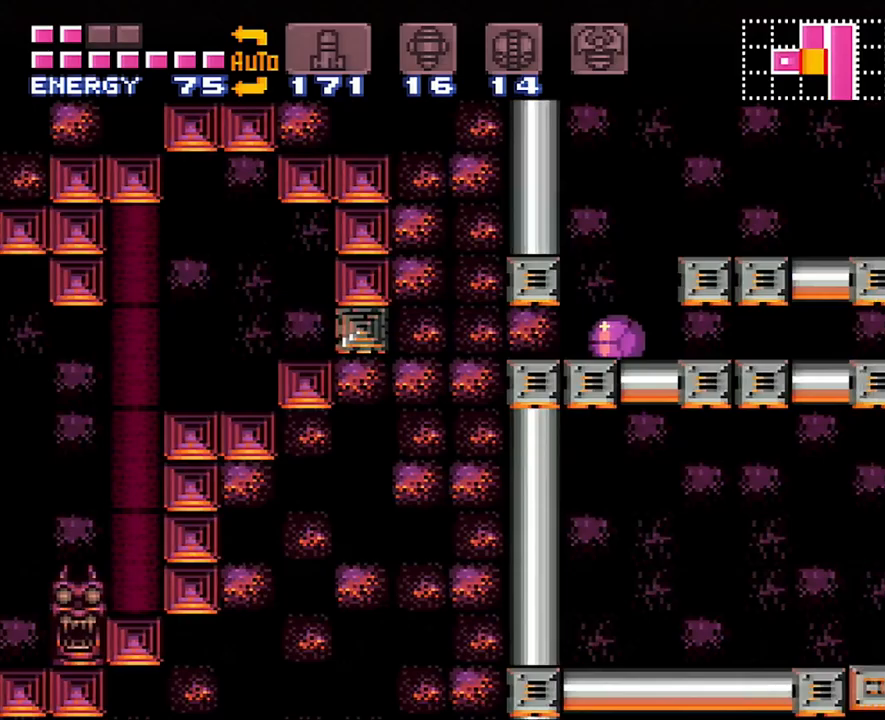
{"buttons": ["B"], "events": [[33, "DPAD_UP", "down"], [200, "DPAD_UP", "up"], [350, "B", "down"]]}
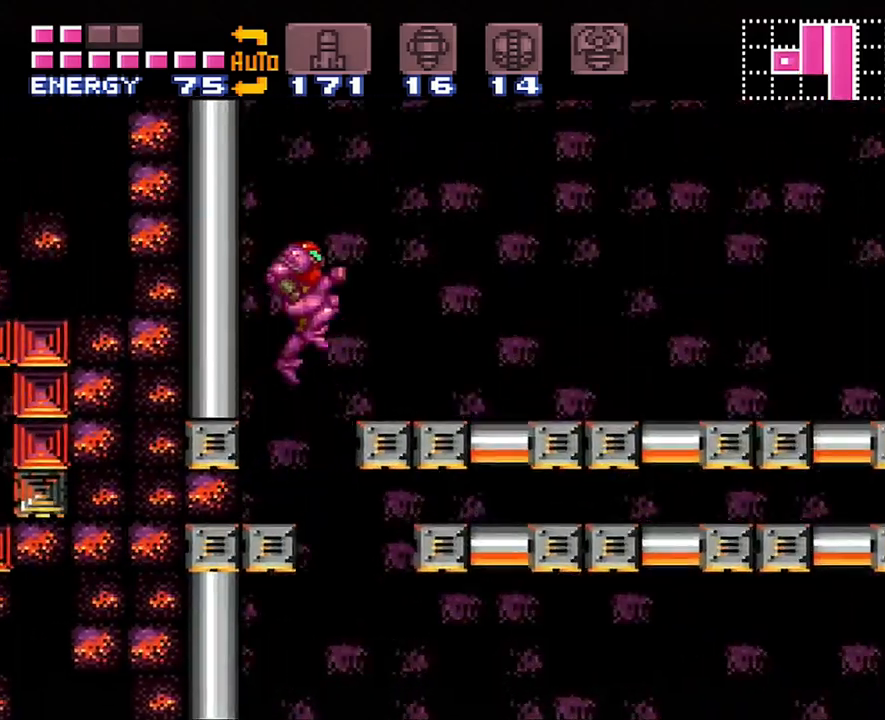
{"buttons": ["B", "R1"], "events": [[350, "R1", "down"], [417, "DPAD_RIGHT", "down"], [450, "DPAD_RIGHT", "up"]]}
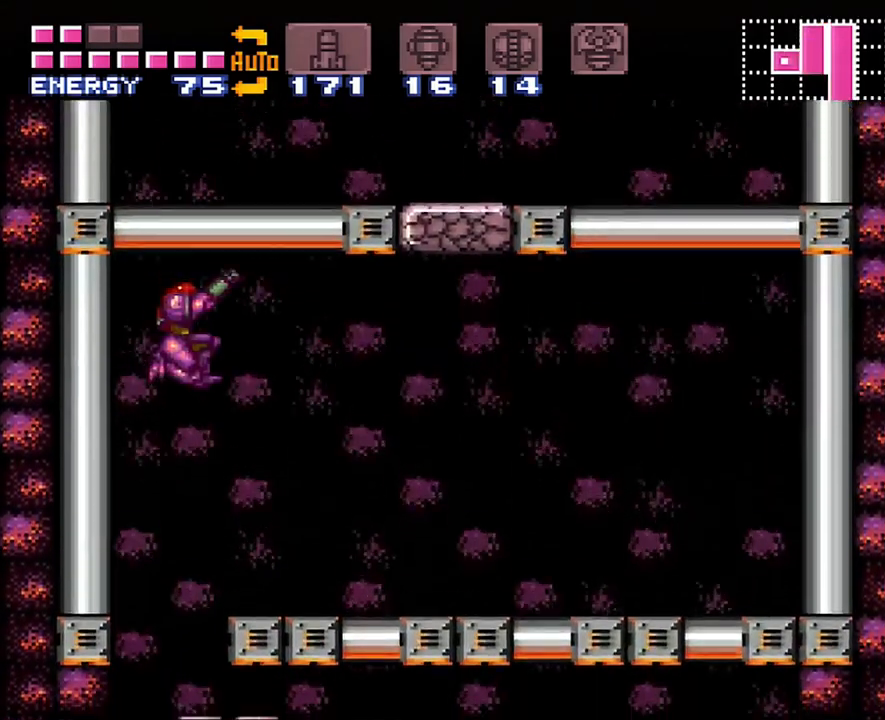
{"buttons": [], "events": [[33, "DPAD_LEFT", "down"], [133, "R1", "up"], [250, "B", "up"], [350, "DPAD_LEFT", "up"]]}
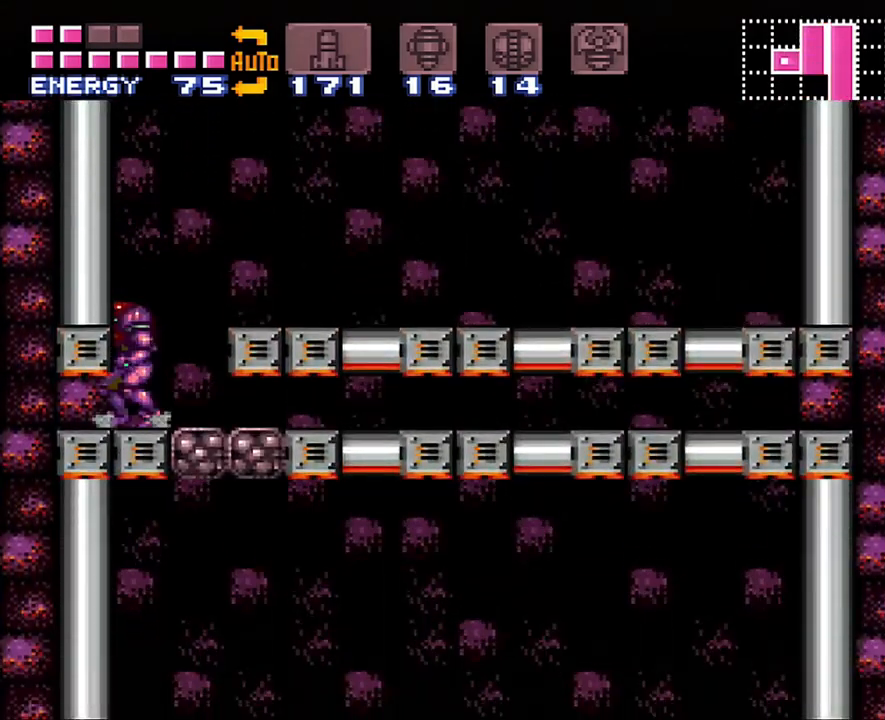
{"buttons": ["Y", "R1", "DPAD_RIGHT"], "events": [[83, "B", "down"], [83, "DPAD_RIGHT", "down"], [117, "DPAD_UP", "down"], [283, "R1", "down"], [400, "B", "up"], [417, "DPAD_UP", "up"], [500, "Y", "down"]]}
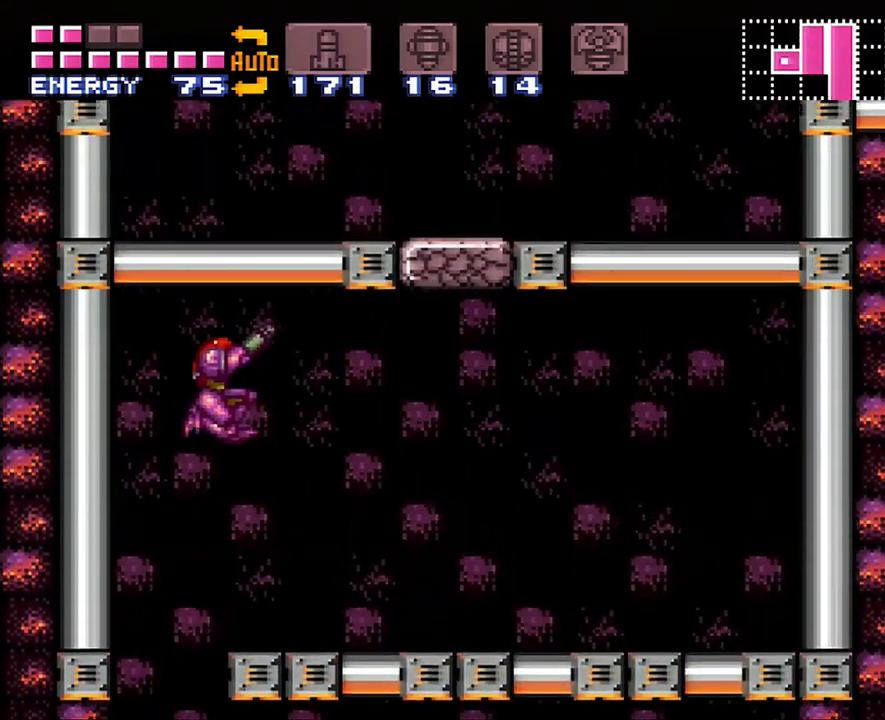
{"buttons": ["A", "DPAD_RIGHT"], "events": [[167, "Y", "up"], [250, "DPAD_RIGHT", "up"], [283, "R1", "up"], [383, "DPAD_RIGHT", "down"], [433, "A", "down"]]}